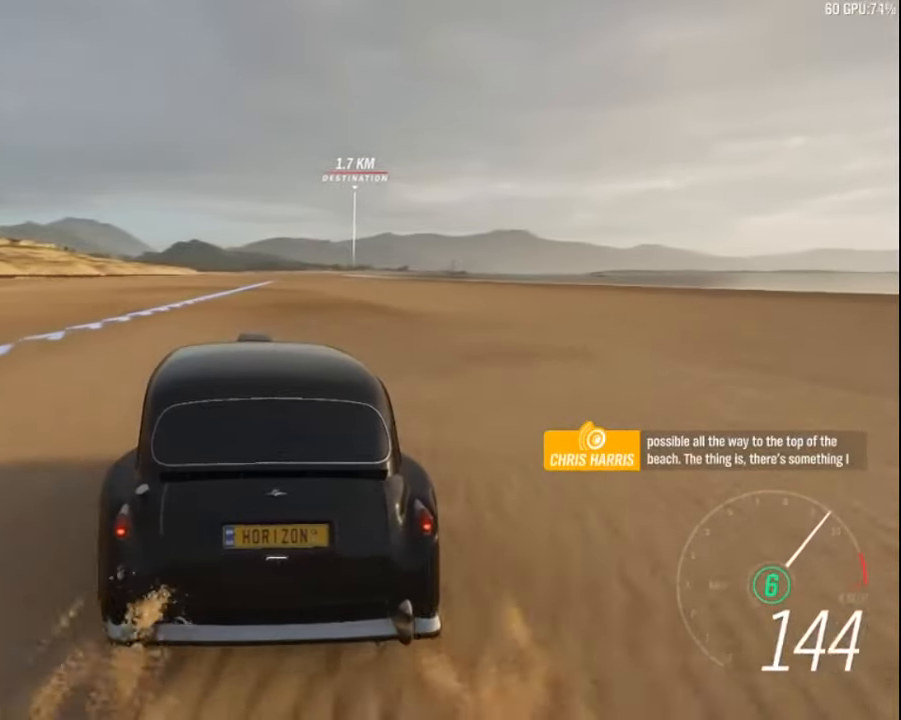
Gameplay with keyboard; each line is a JSON object with the keys held at the frame after it. "events" lists presses ("down") and releases ("up") of "a", "ctrl", "down", "e", "left", "q", "right", "space", "up" and "z" between this image and that frame as [ms after this image, input, new state], when the widget could be followed in between. No other keys are recorded. Mouse input is not recorded.
{"keys": ["right", "up"], "events": [[150, "right", "up"], [383, "right", "down"]]}
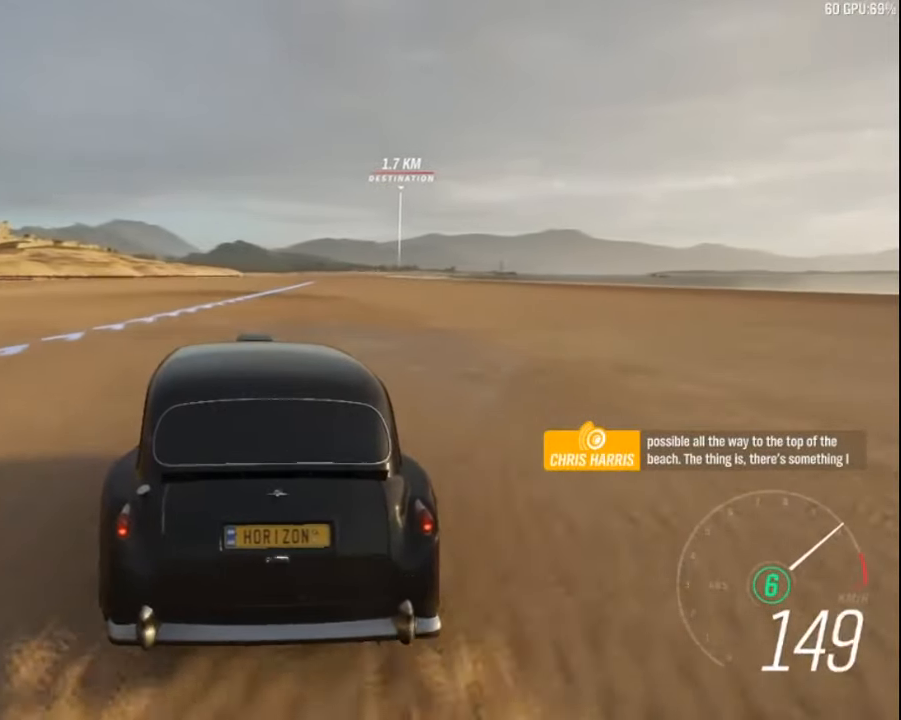
{"keys": ["right", "up"], "events": []}
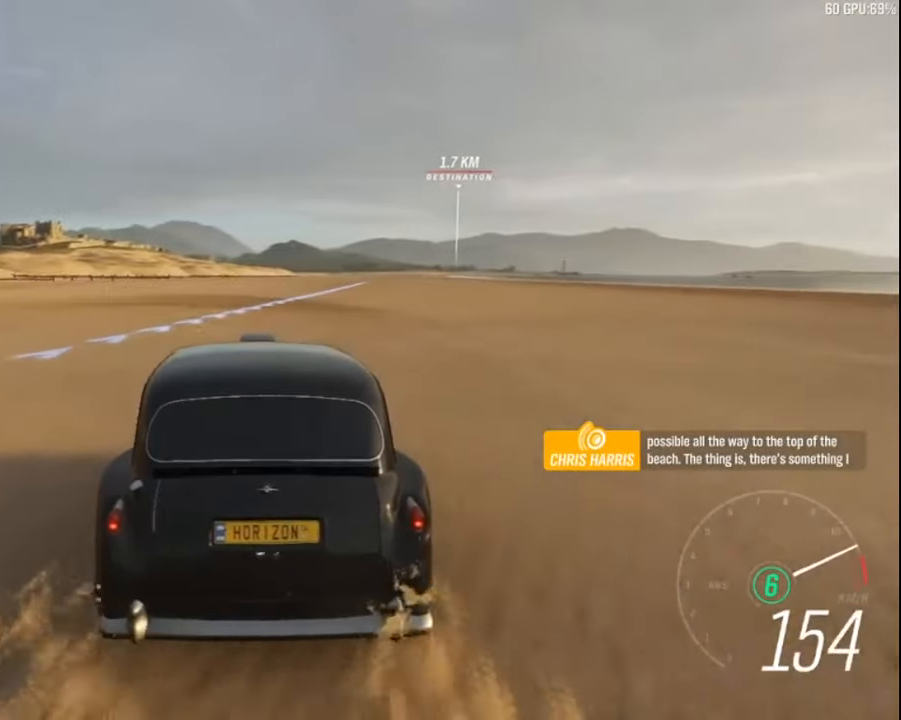
{"keys": ["left", "up"], "events": [[200, "right", "up"], [433, "left", "down"]]}
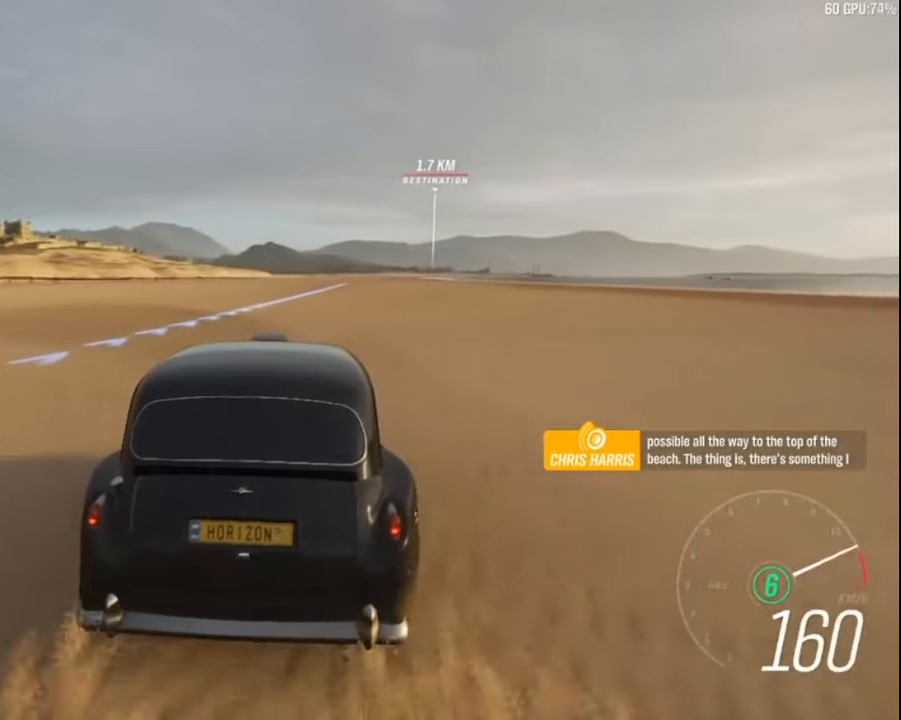
{"keys": ["right", "up"], "events": [[183, "left", "up"], [317, "right", "down"]]}
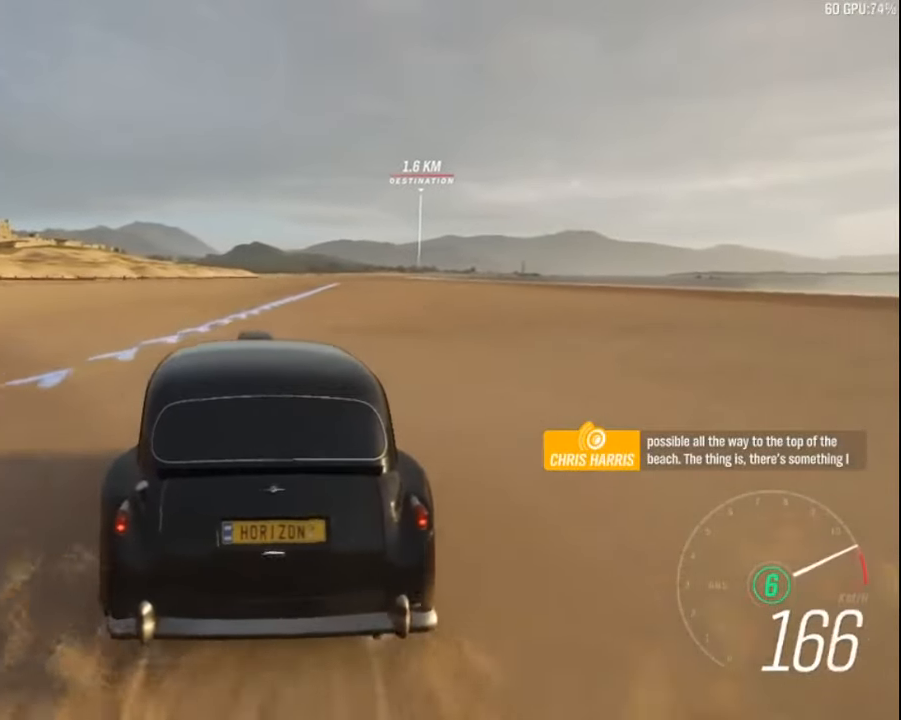
{"keys": ["up"], "events": [[500, "right", "up"]]}
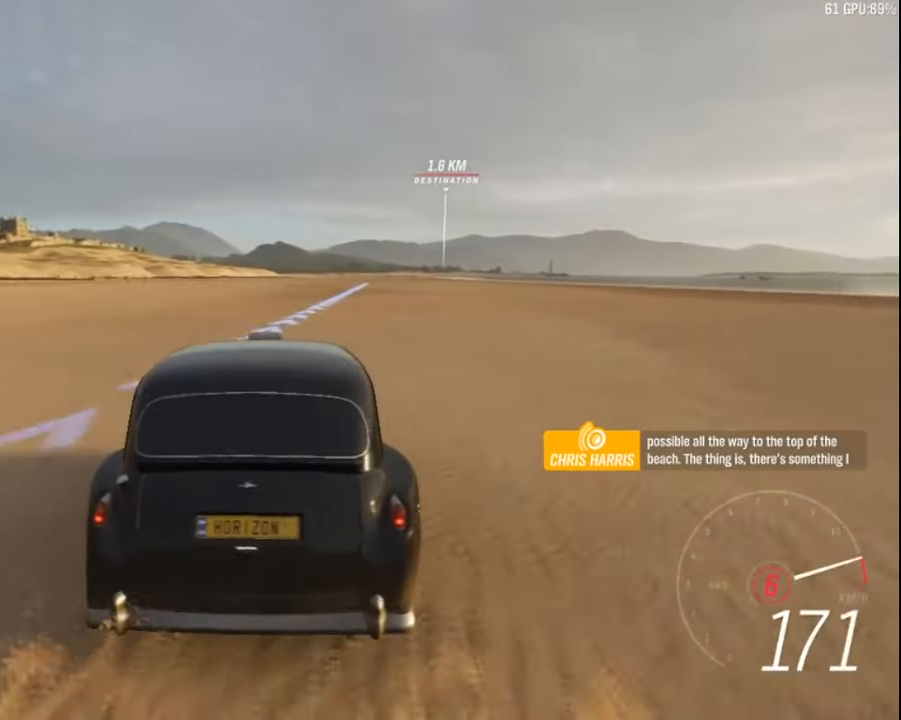
{"keys": ["left", "up"], "events": [[233, "left", "down"]]}
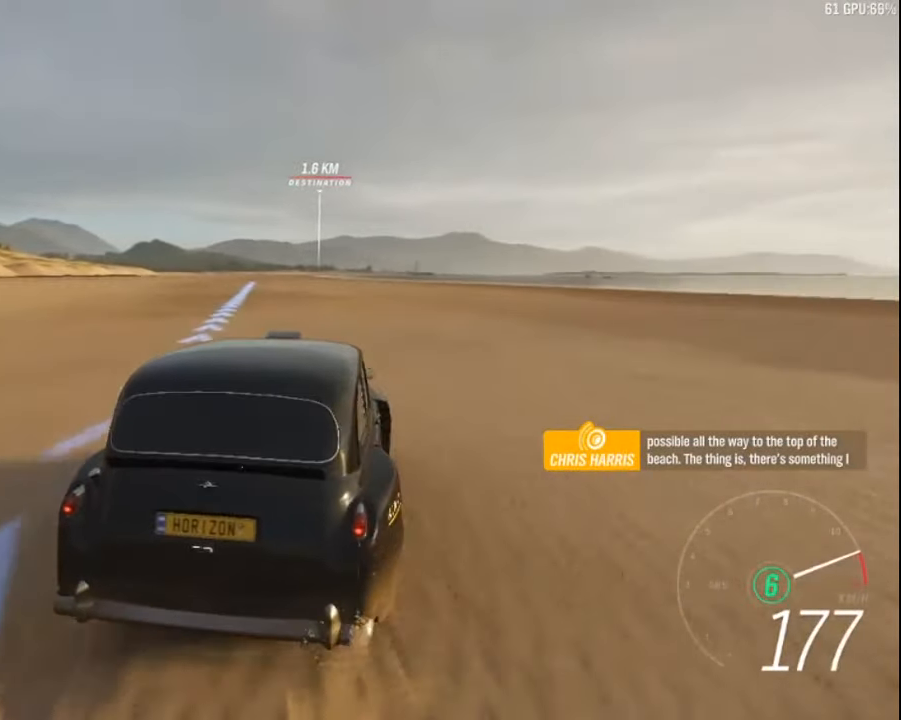
{"keys": ["left", "up"], "events": []}
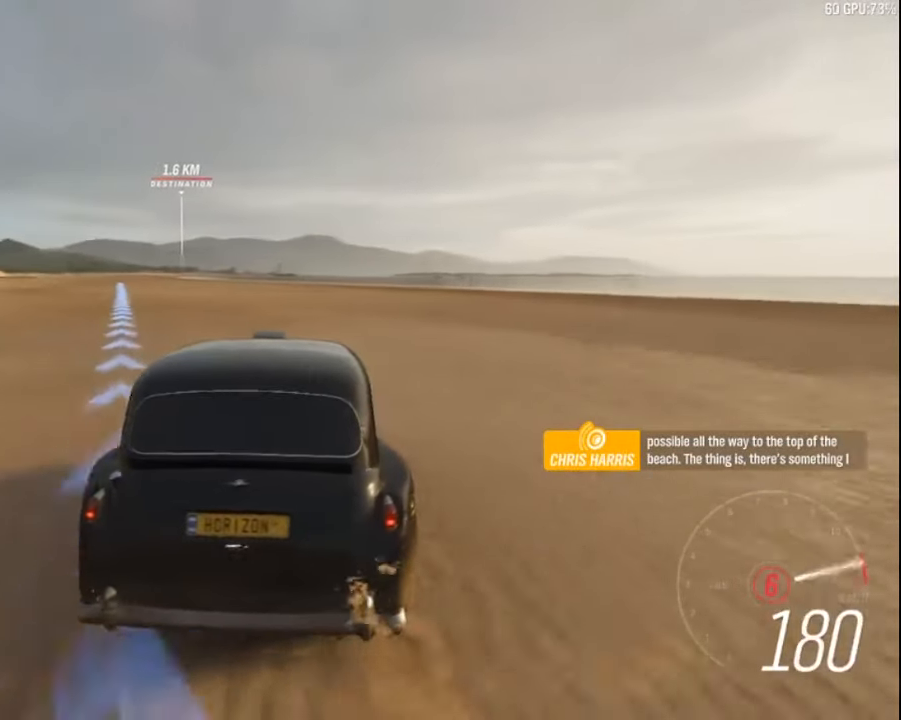
{"keys": ["left", "up"], "events": [[100, "left", "up"], [350, "left", "down"]]}
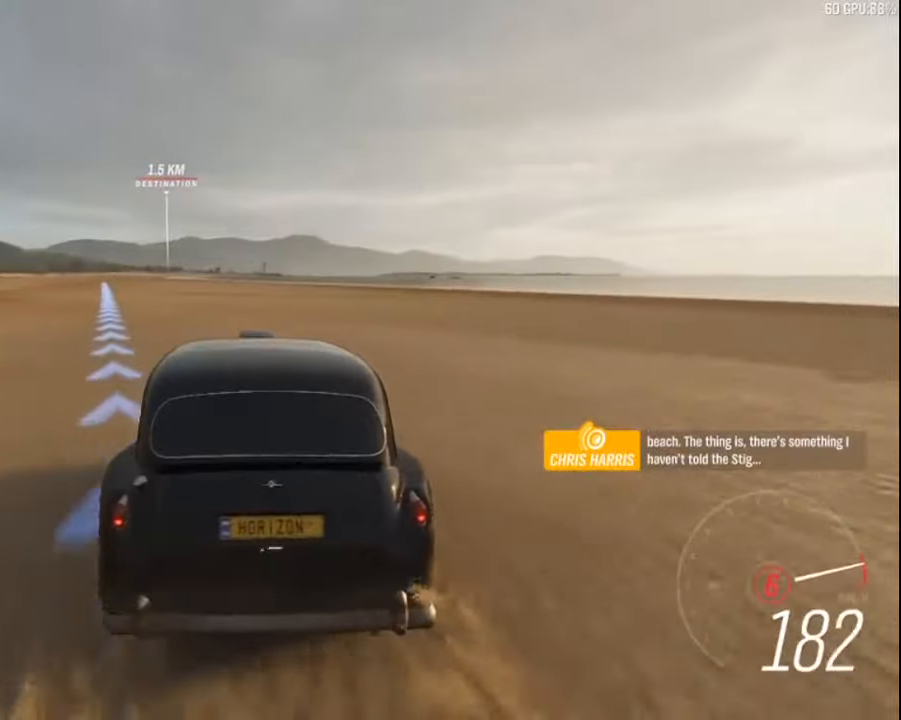
{"keys": ["up"], "events": [[17, "left", "up"], [367, "right", "down"], [500, "right", "up"]]}
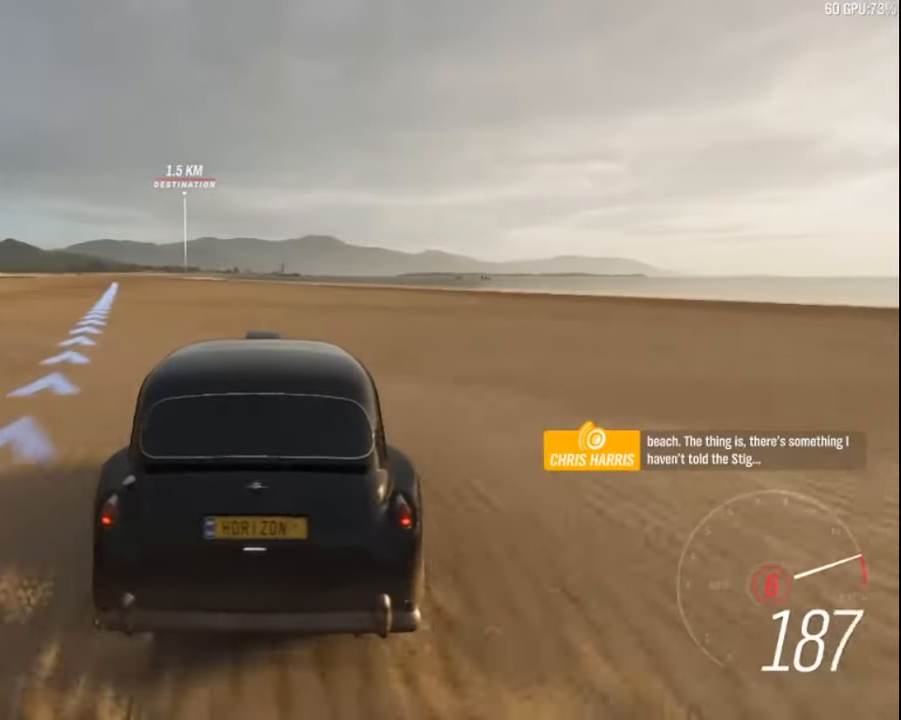
{"keys": ["left", "up"], "events": [[84, "left", "down"]]}
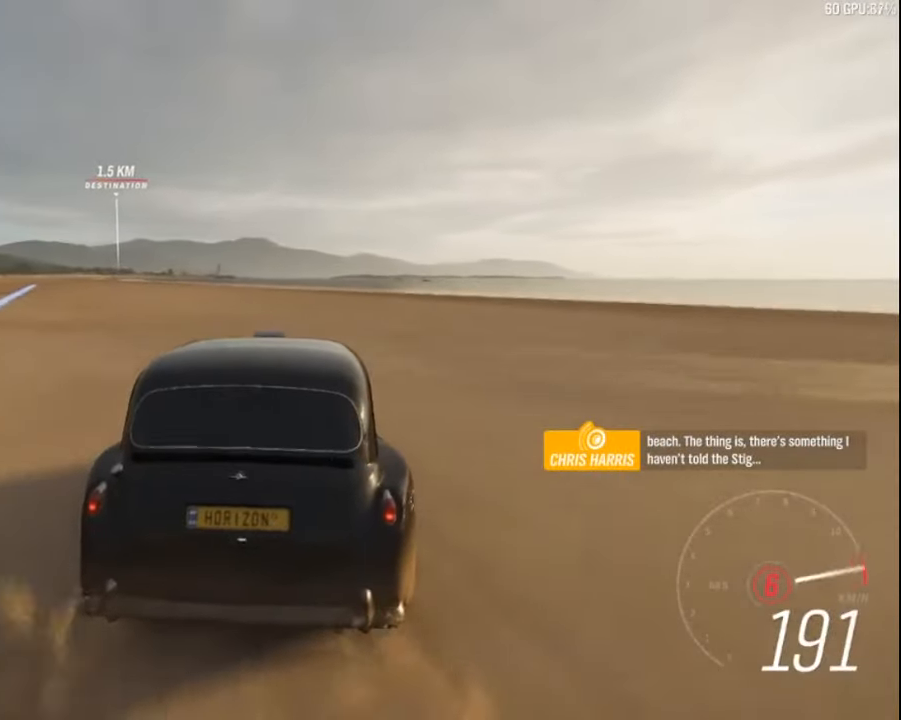
{"keys": ["up"], "events": [[317, "left", "up"]]}
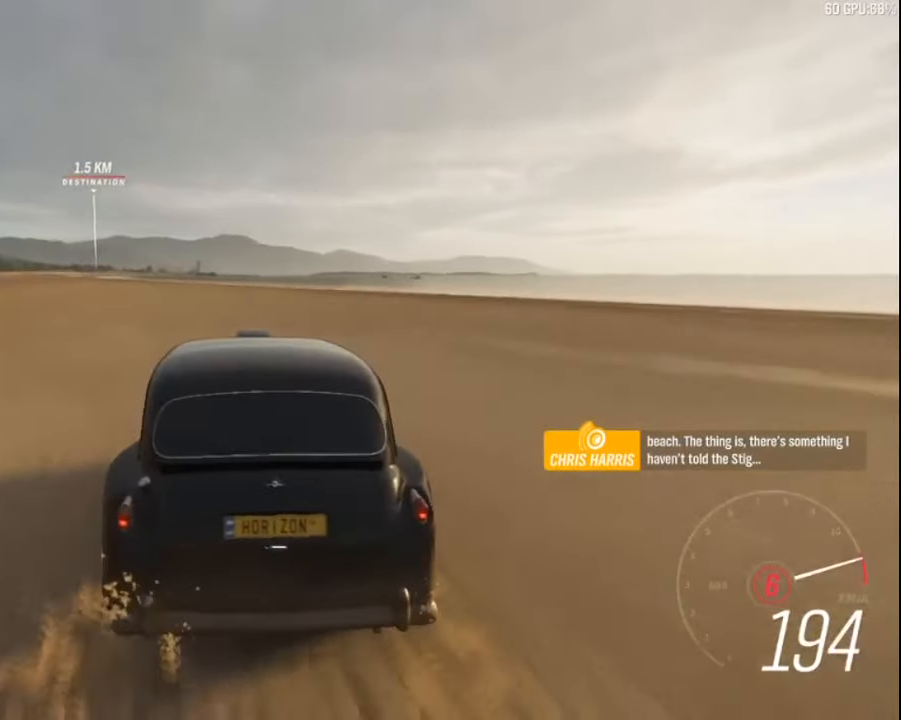
{"keys": ["left", "up"], "events": [[350, "left", "down"]]}
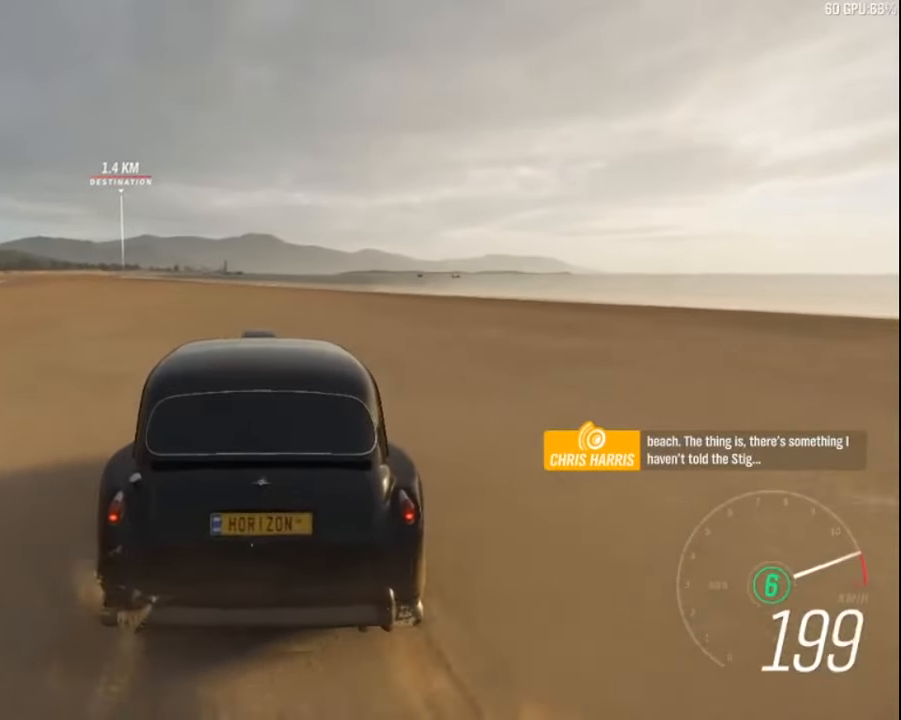
{"keys": ["left", "up"], "events": [[134, "left", "up"], [400, "left", "down"]]}
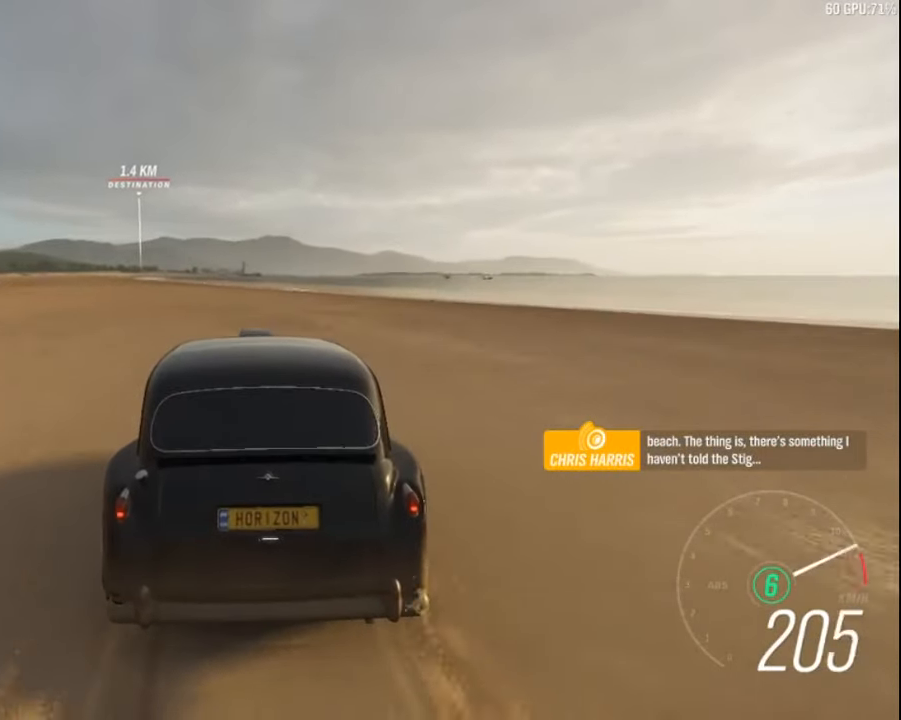
{"keys": ["up"], "events": [[84, "left", "up"]]}
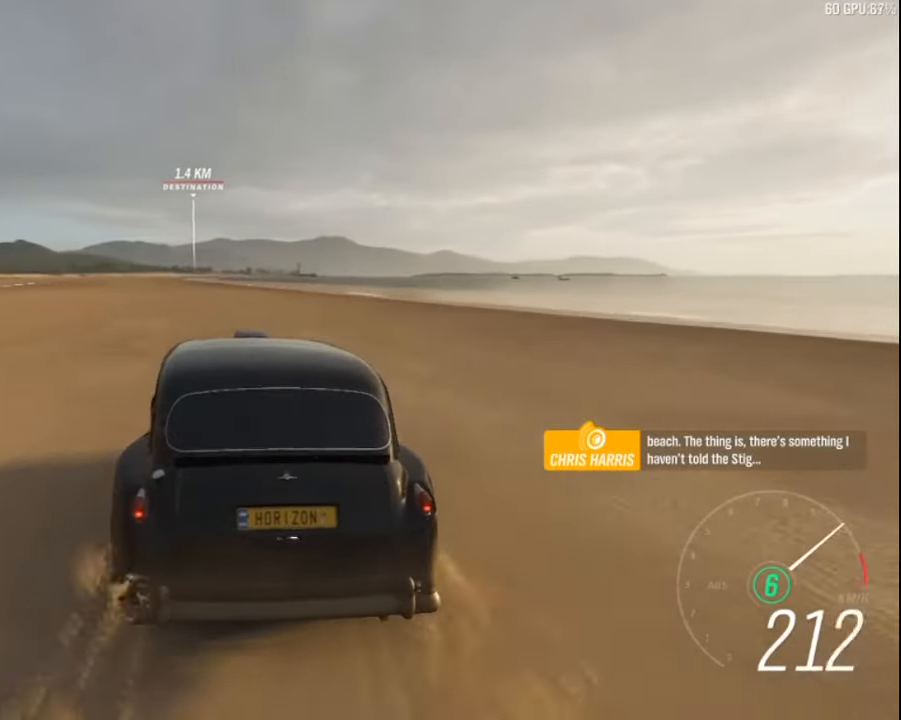
{"keys": ["right", "up"], "events": [[67, "right", "down"]]}
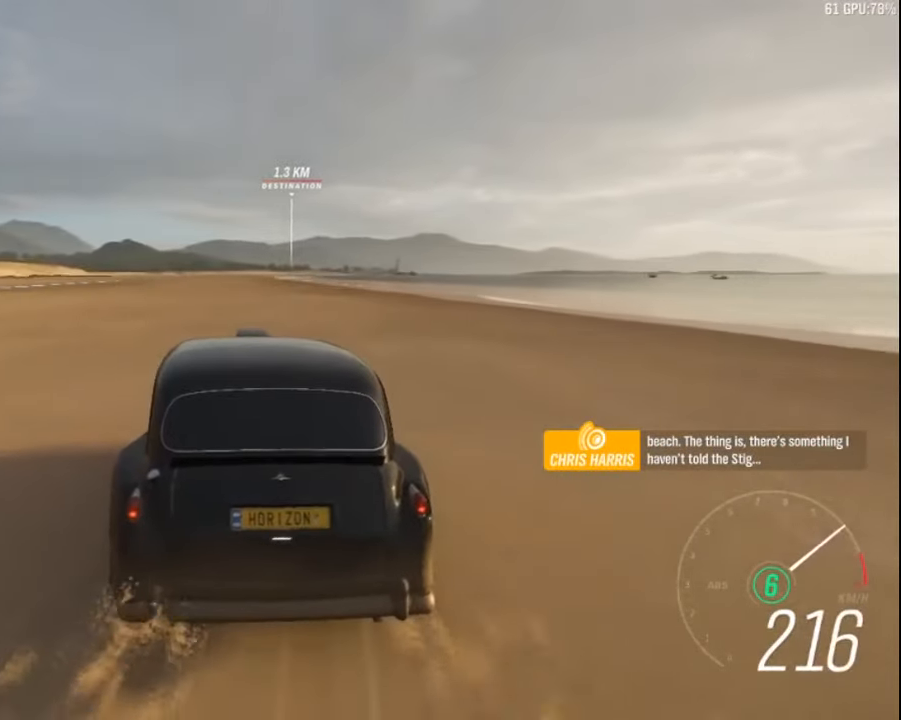
{"keys": ["up"], "events": [[84, "right", "up"], [167, "left", "down"], [317, "left", "up"]]}
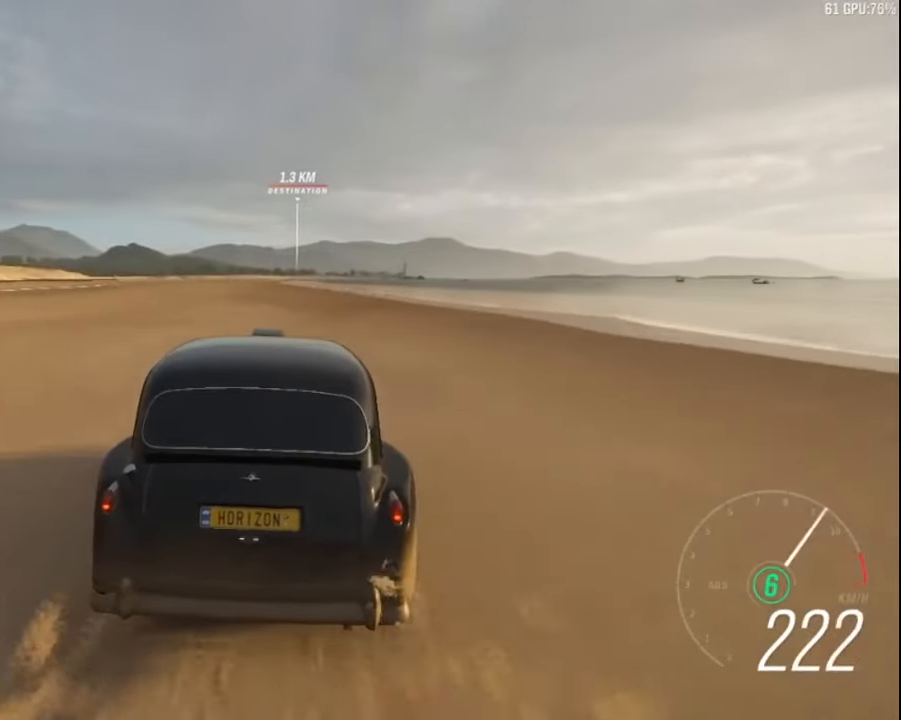
{"keys": ["up"], "events": [[17, "left", "down"], [184, "left", "up"]]}
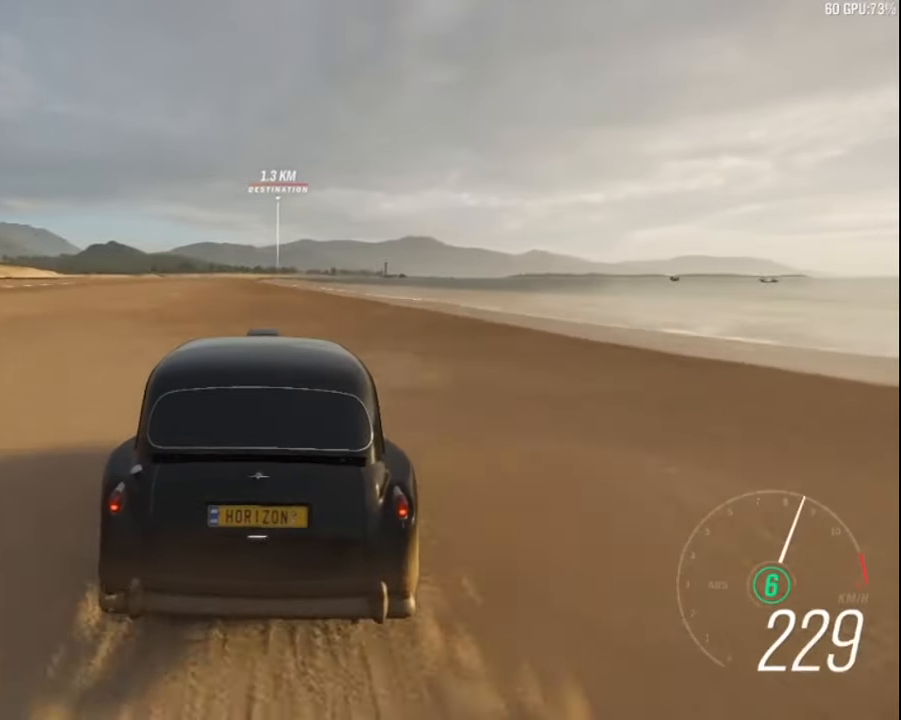
{"keys": ["left", "up"], "events": [[67, "left", "down"], [184, "left", "up"], [483, "left", "down"]]}
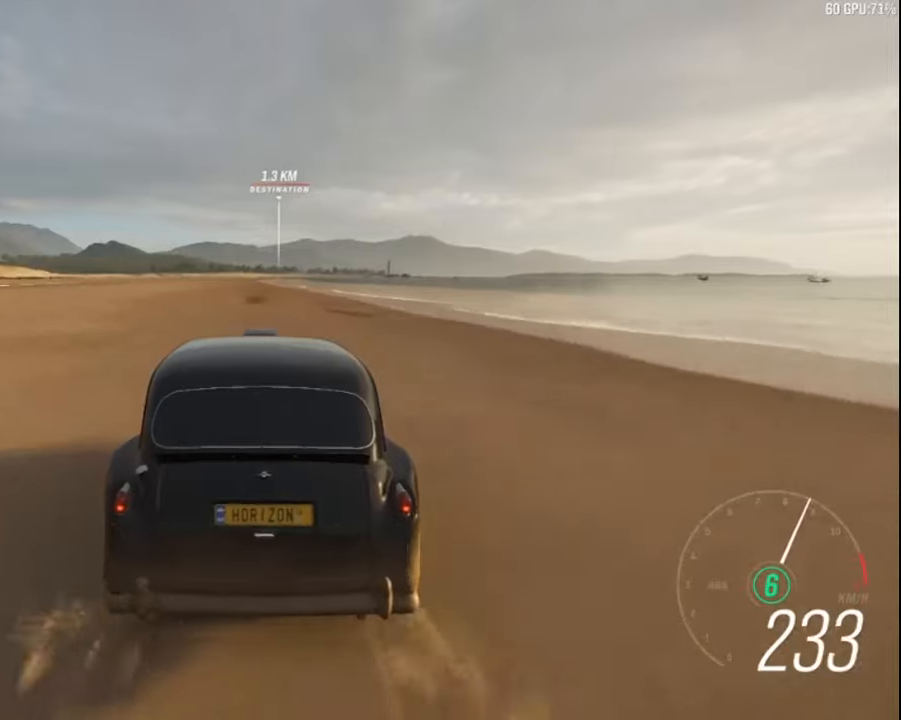
{"keys": ["up"], "events": [[116, "left", "up"], [366, "left", "down"], [466, "left", "up"]]}
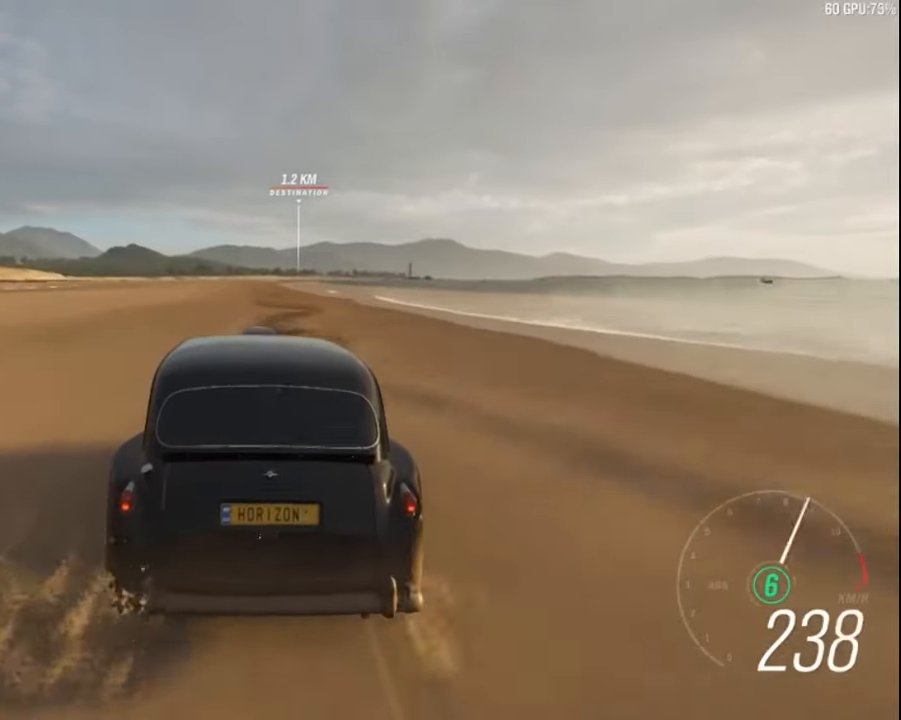
{"keys": ["up"], "events": [[383, "right", "down"], [466, "right", "up"]]}
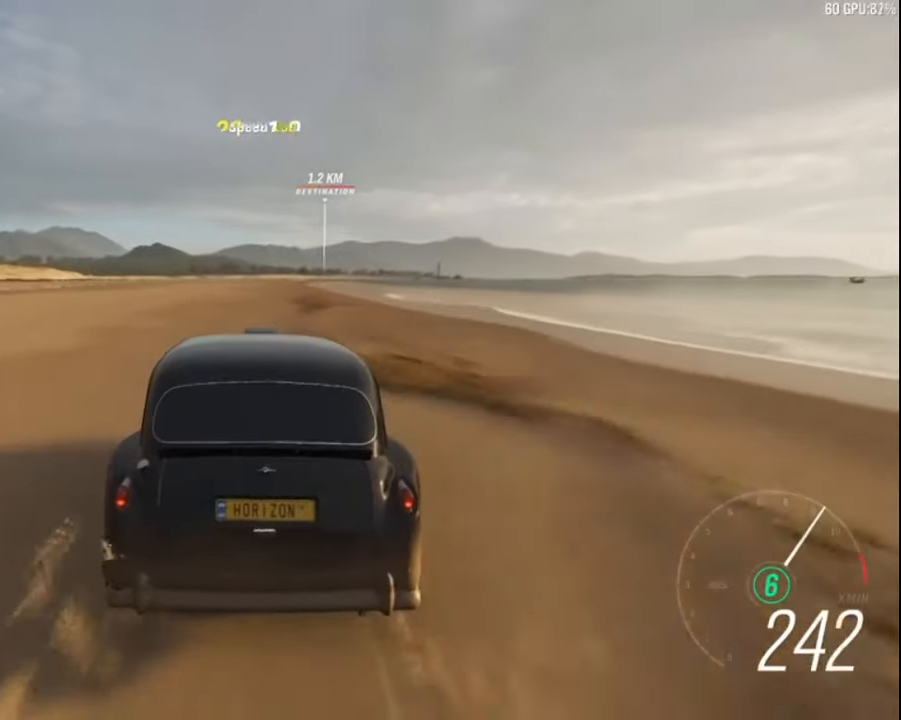
{"keys": ["ctrl", "up"], "events": [[216, "ctrl", "down"]]}
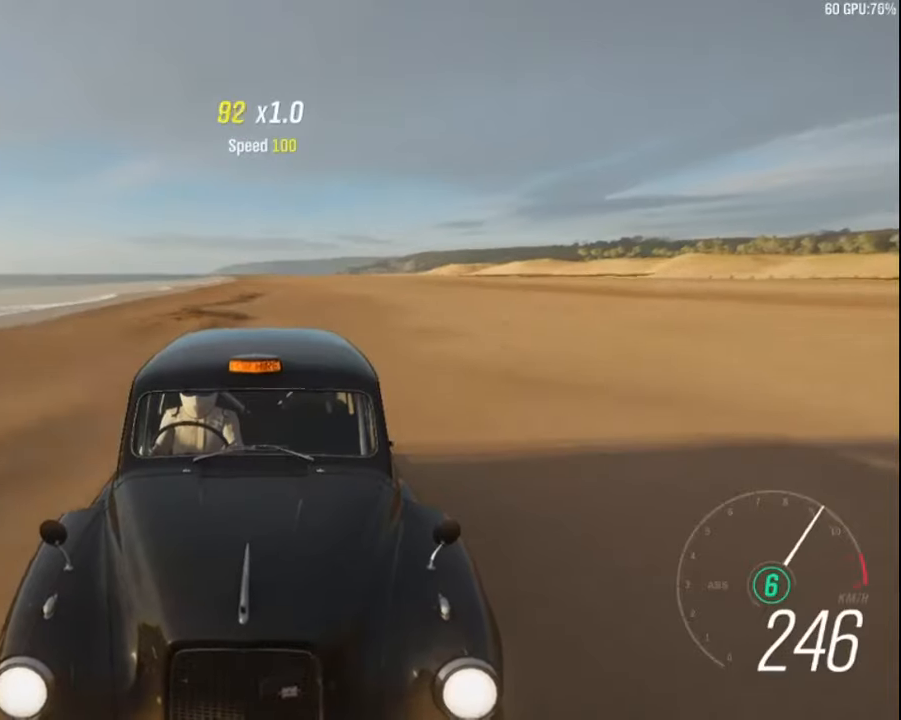
{"keys": ["up"], "events": [[100, "ctrl", "up"], [233, "right", "down"], [300, "right", "up"]]}
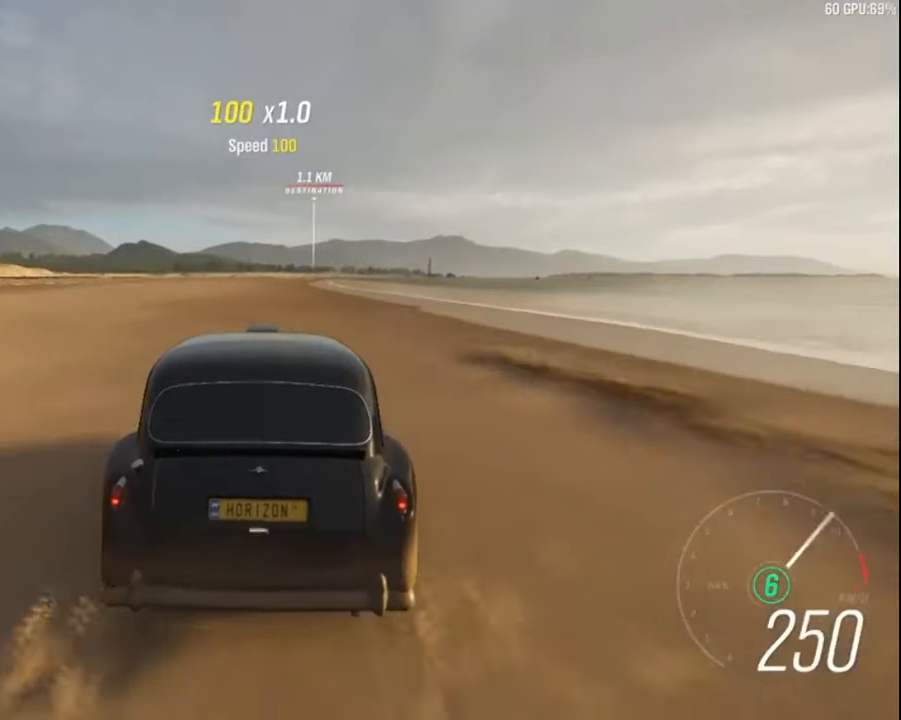
{"keys": ["up"], "events": [[250, "right", "down"], [416, "right", "up"]]}
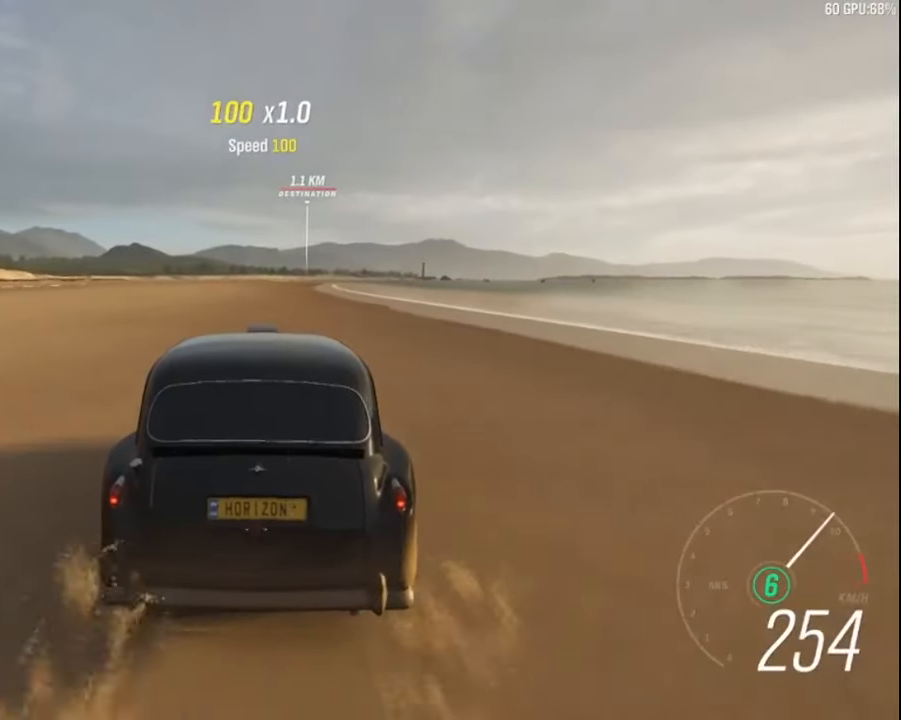
{"keys": ["up"], "events": [[133, "right", "down"], [316, "right", "up"]]}
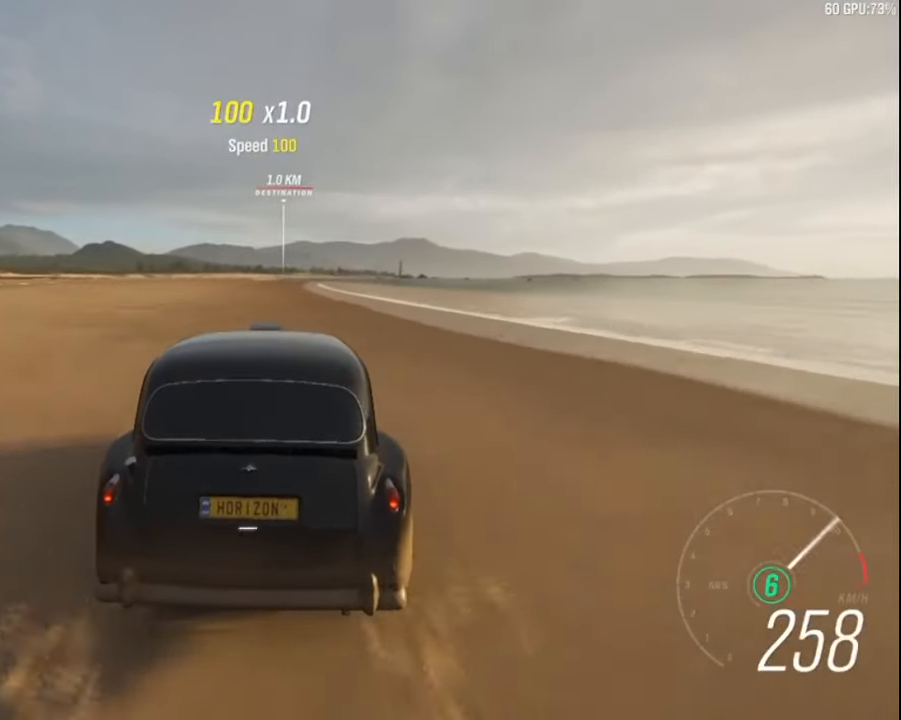
{"keys": ["left", "up"], "events": [[466, "left", "down"]]}